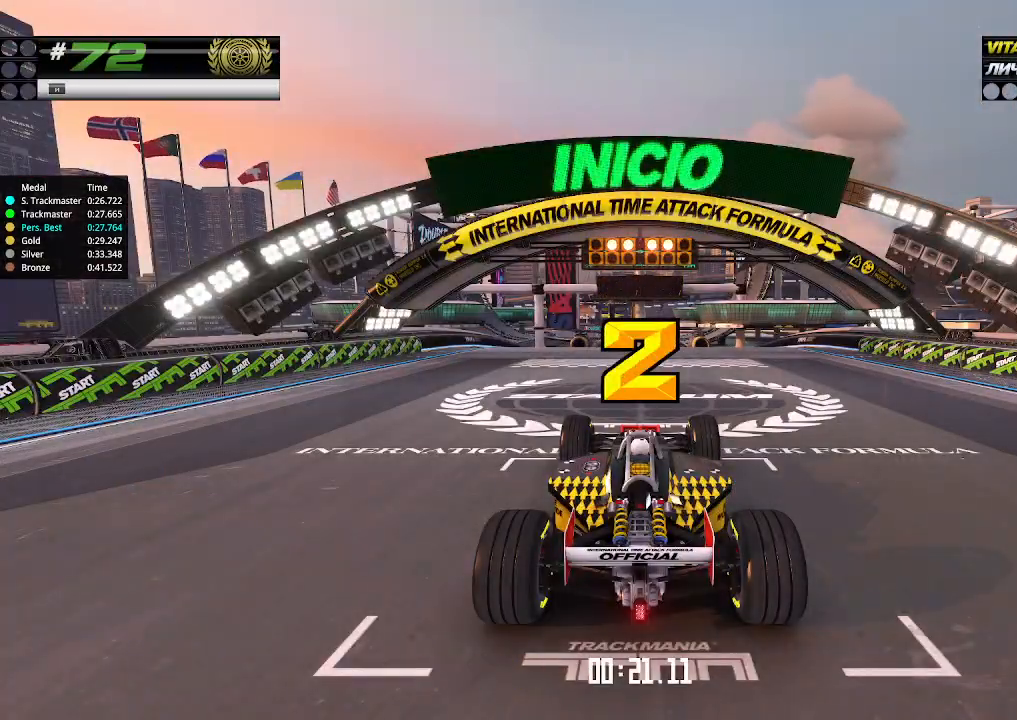
Gameplay with keyboard; each line is a JSON object with the keys held at the frame after it. "events" lists presses ("down") and releases ("up") of "down", "left", "right" and "up" between this image and that frame as [ms after this image, input, new state], when the widget could be followed in between. No other keys are recorded. Mouse input is not recorded.
{"keys": ["up"], "events": []}
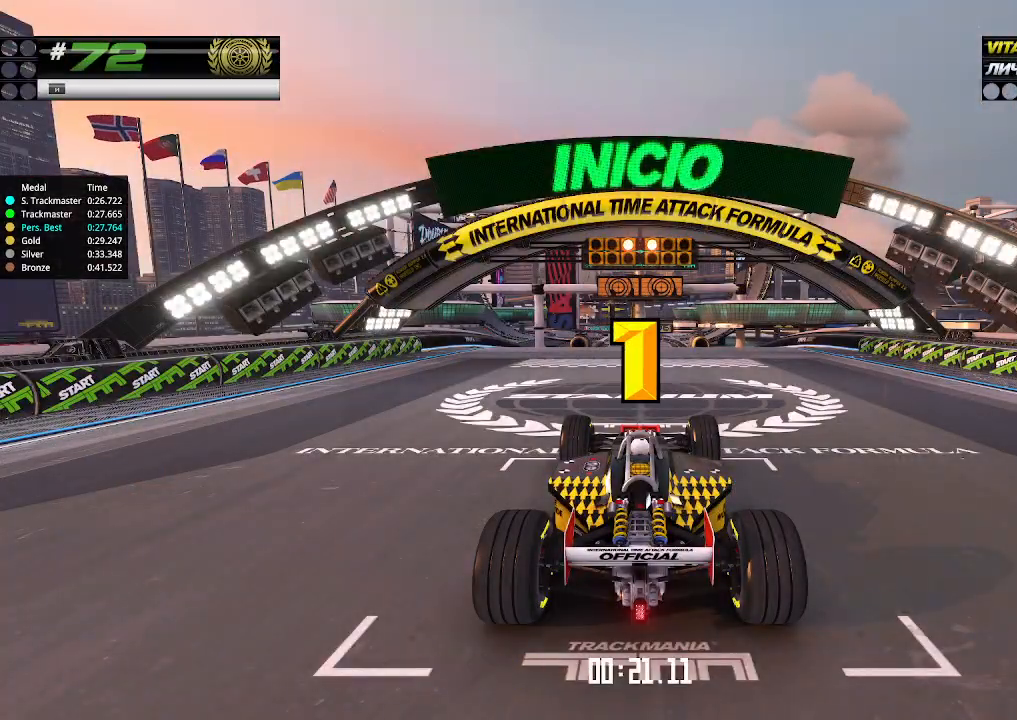
{"keys": ["up"], "events": []}
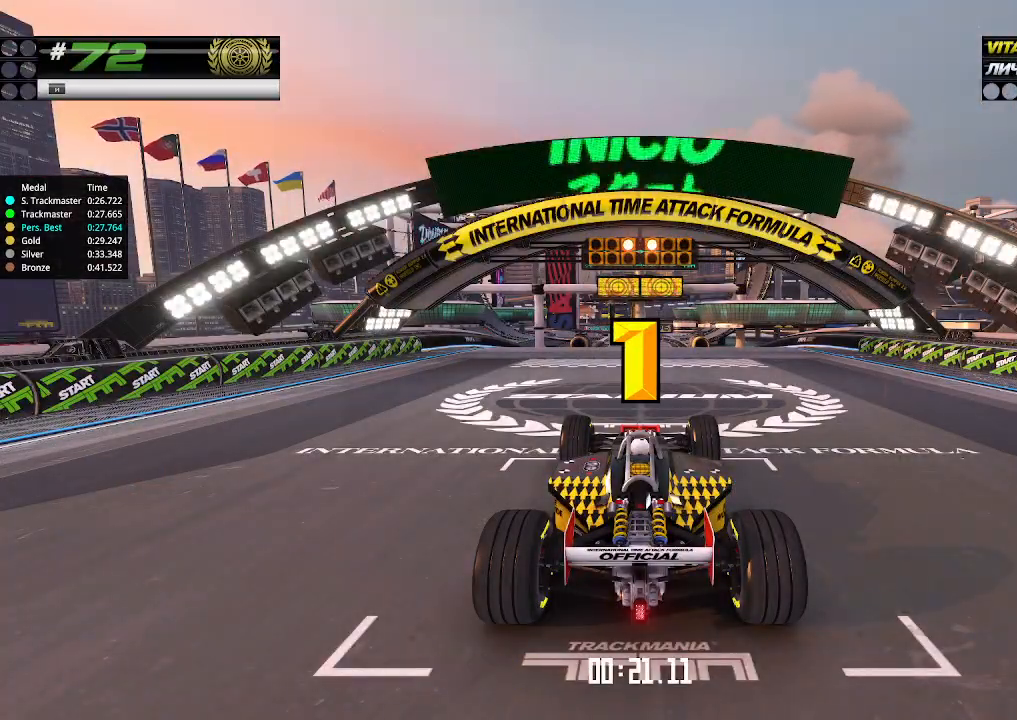
{"keys": ["up"], "events": [[133, "up", "up"], [167, "up", "down"]]}
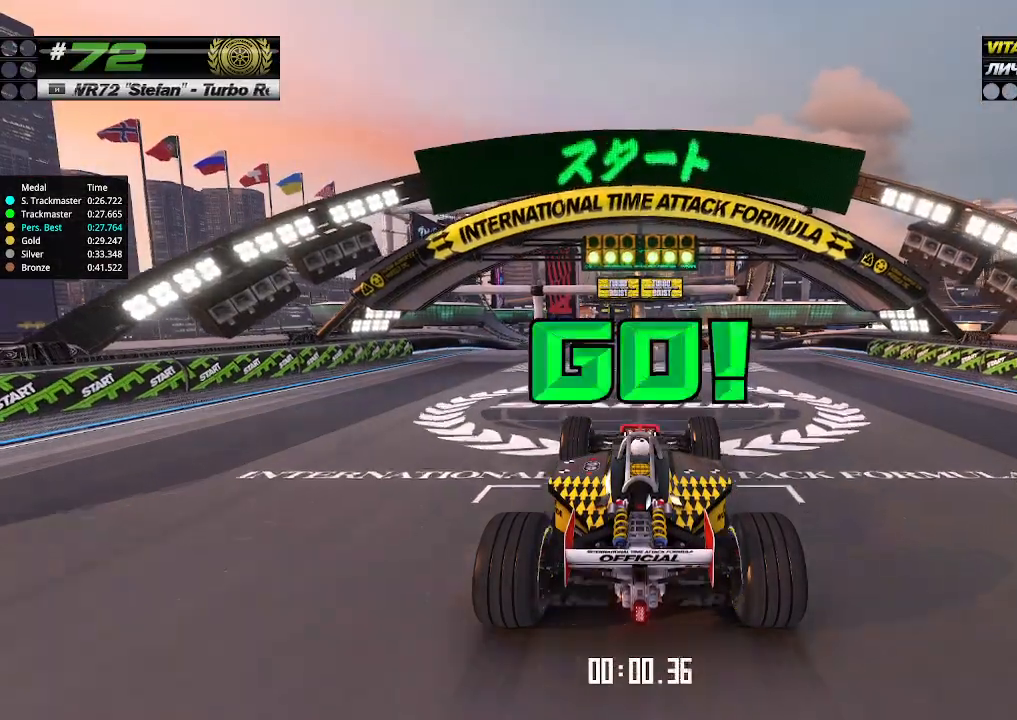
{"keys": ["up"], "events": []}
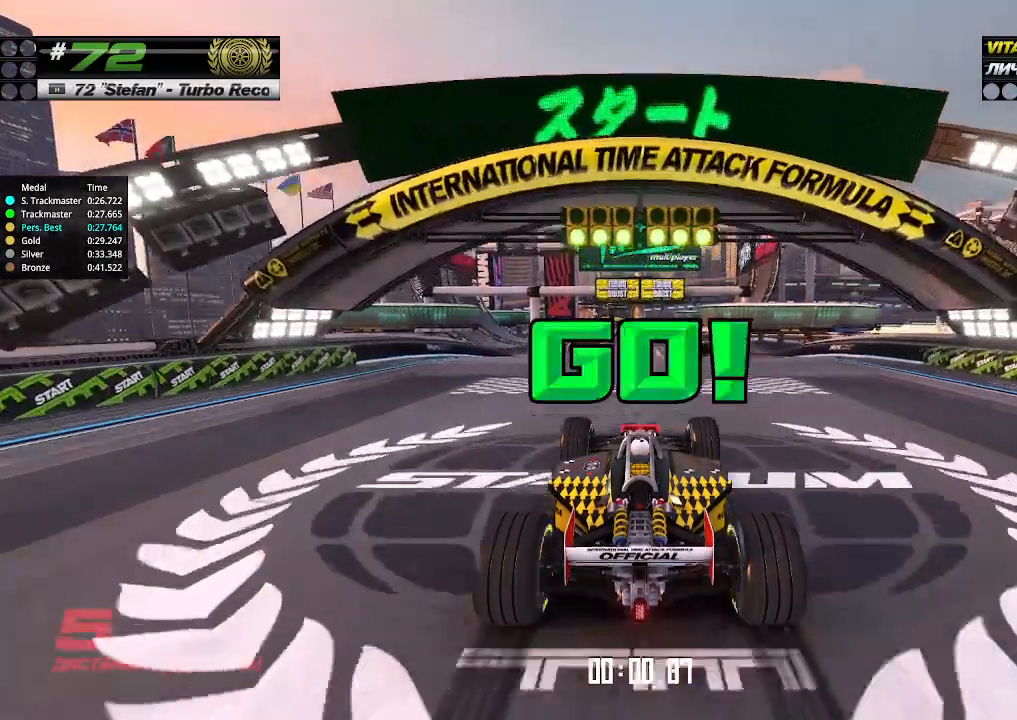
{"keys": ["up"], "events": []}
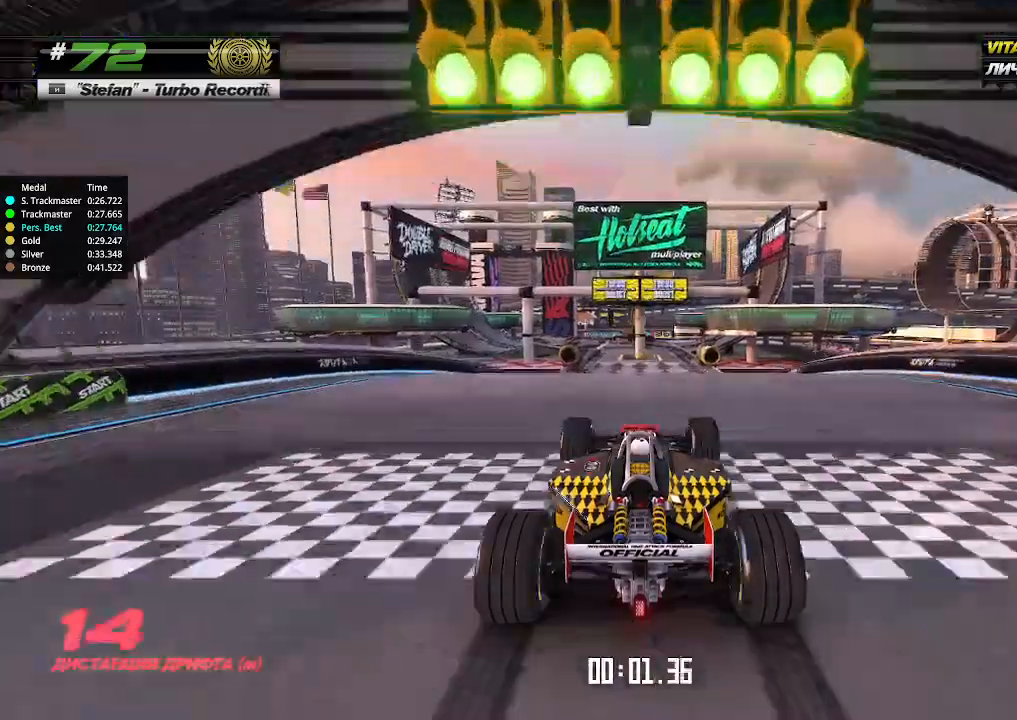
{"keys": ["up"], "events": []}
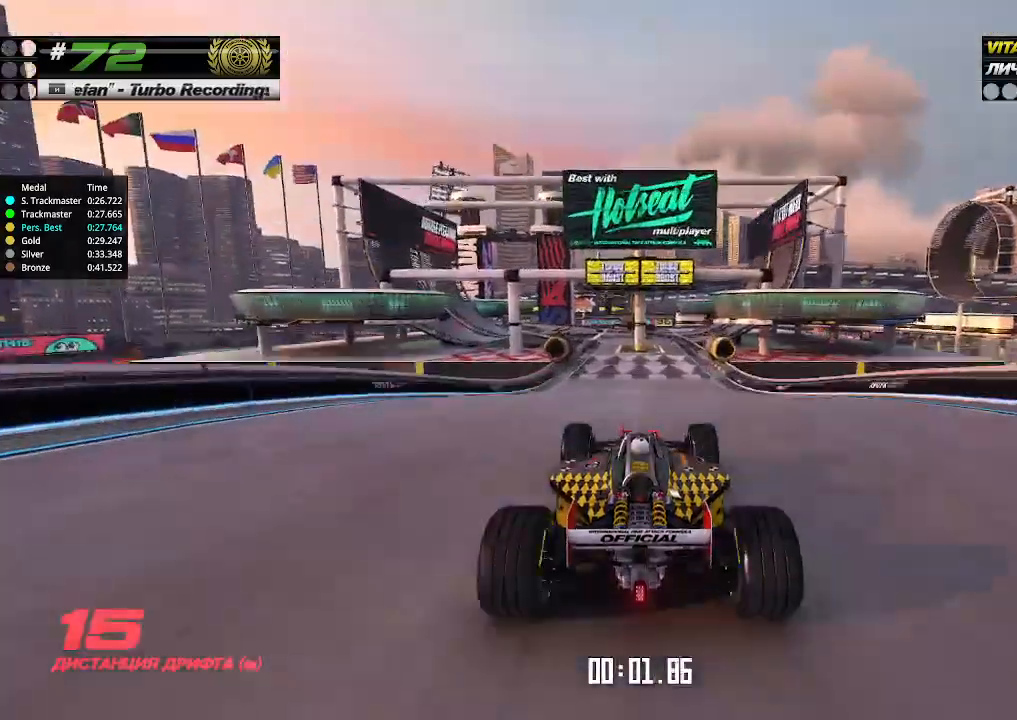
{"keys": ["up"], "events": []}
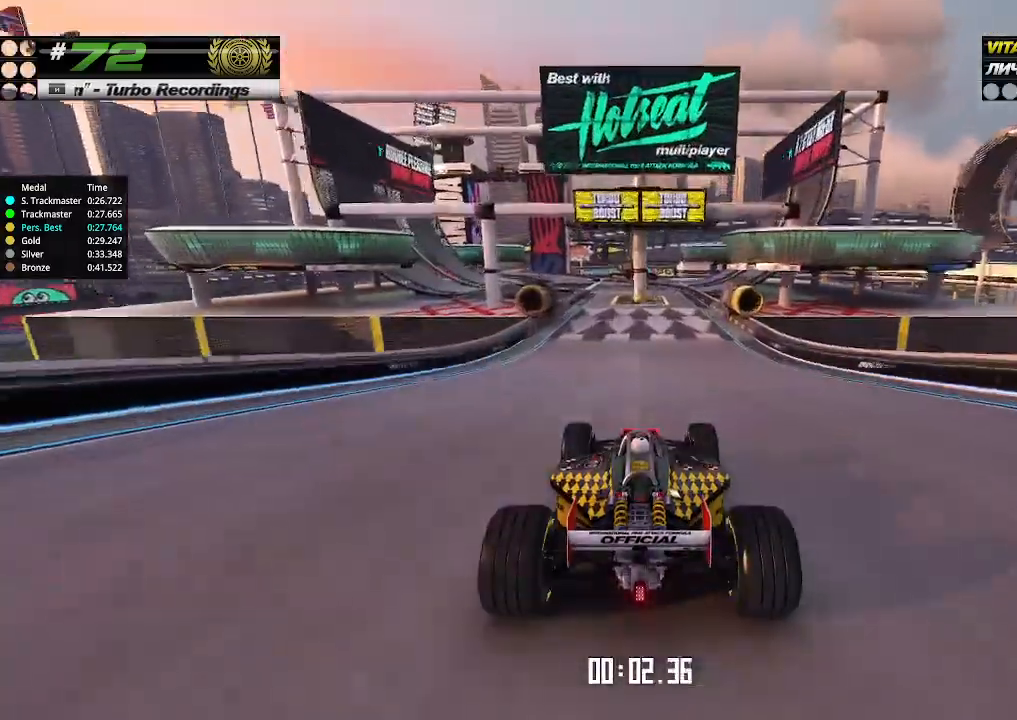
{"keys": ["left", "up"], "events": [[500, "left", "down"]]}
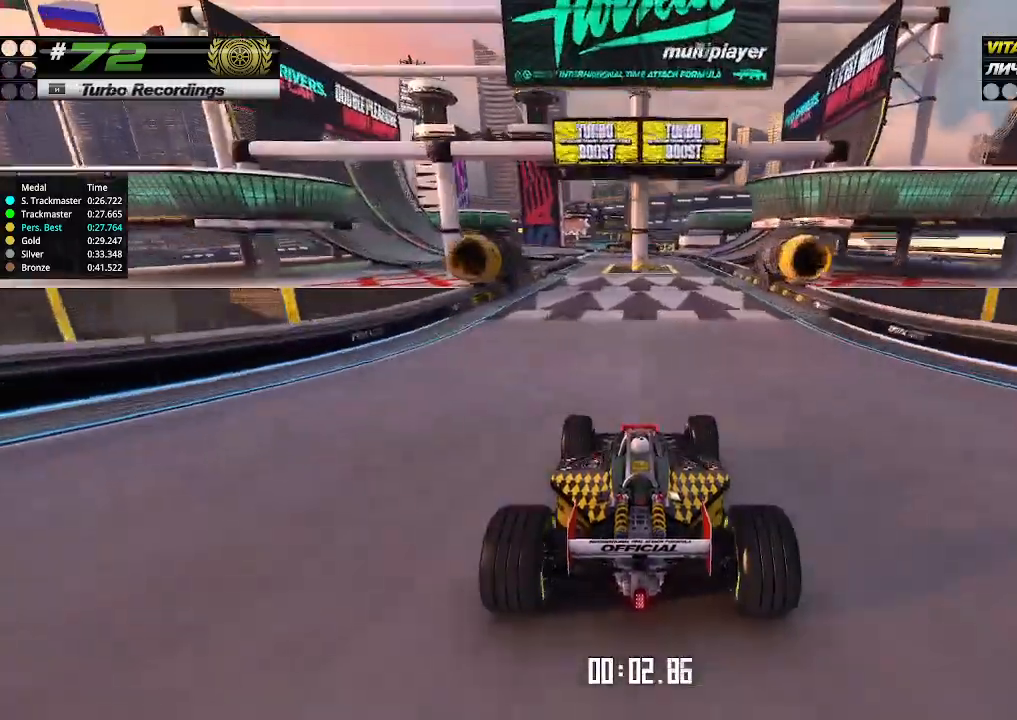
{"keys": ["up"], "events": [[33, "left", "up"], [433, "left", "down"], [467, "left", "up"]]}
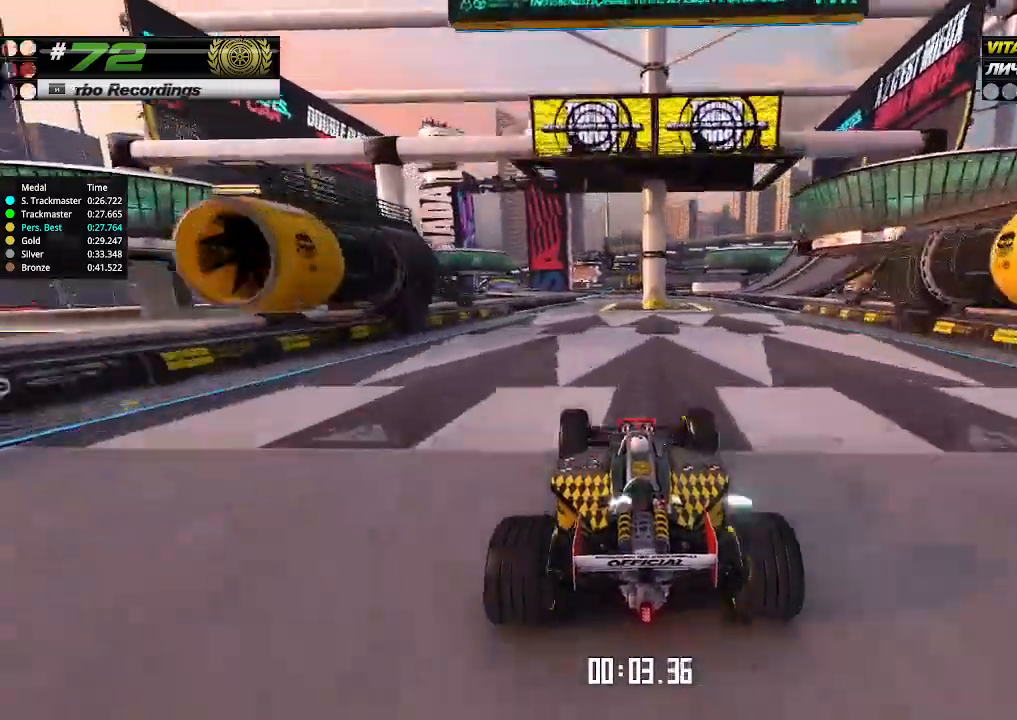
{"keys": ["up"], "events": []}
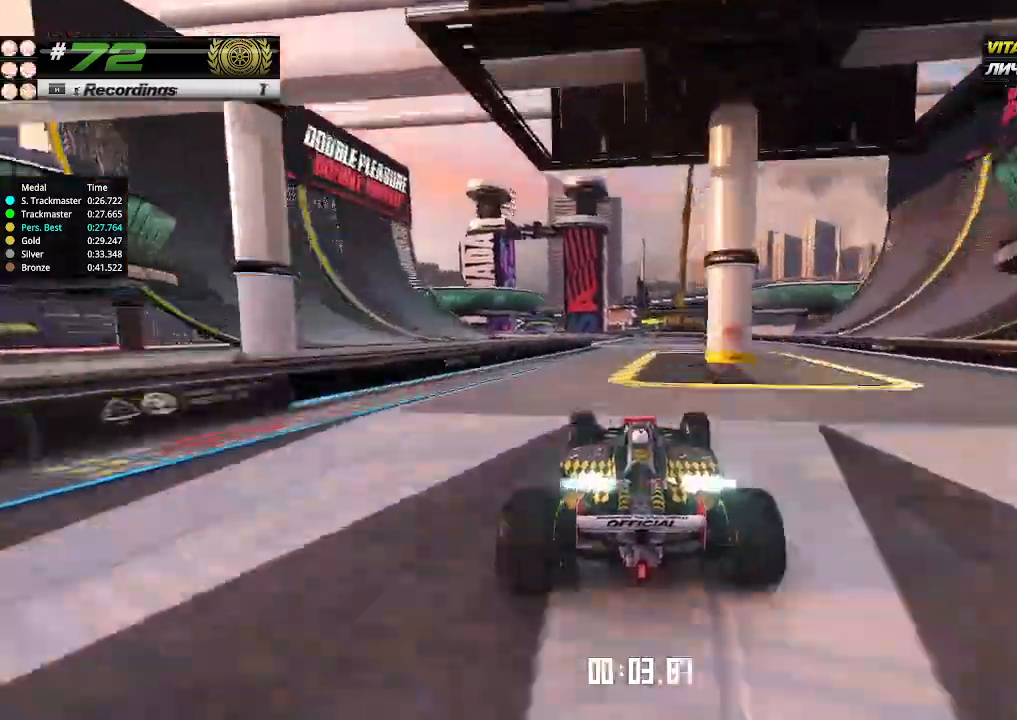
{"keys": ["left", "up"], "events": [[67, "left", "down"], [133, "left", "up"], [233, "left", "down"], [333, "left", "up"], [433, "left", "down"]]}
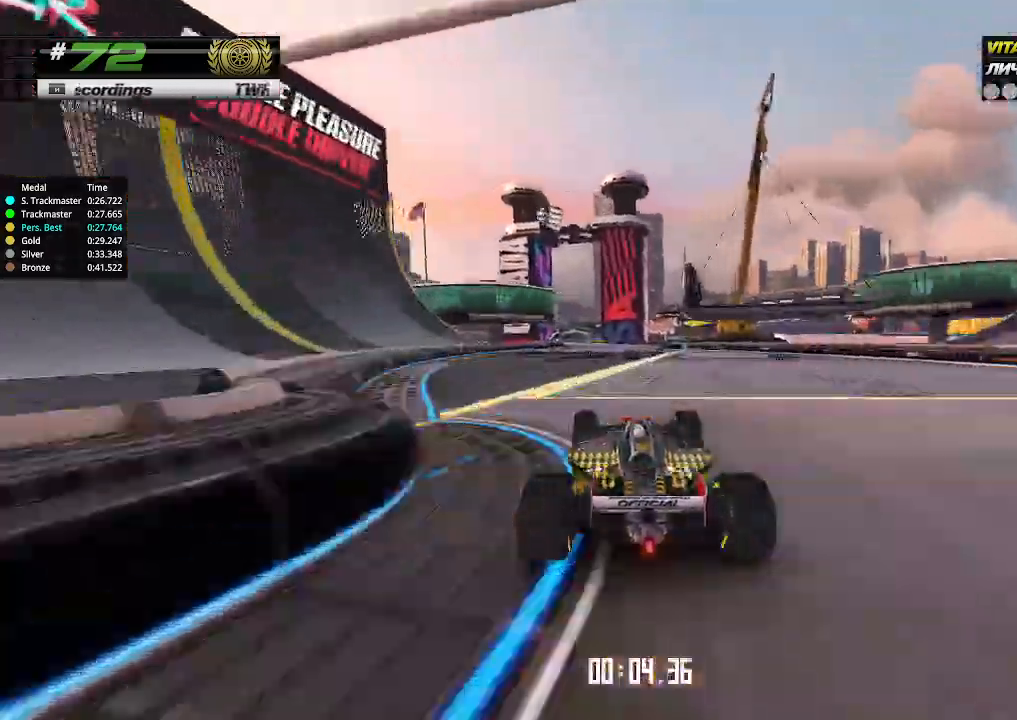
{"keys": ["up"], "events": [[33, "left", "up"]]}
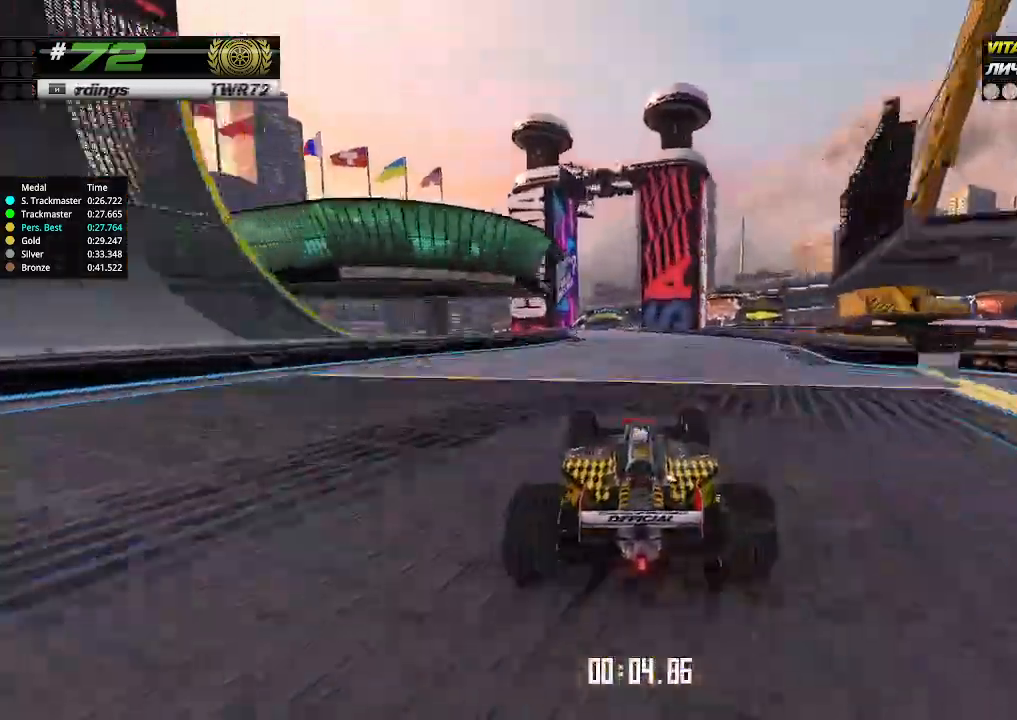
{"keys": ["left", "up"], "events": [[167, "left", "down"], [267, "left", "up"], [467, "left", "down"]]}
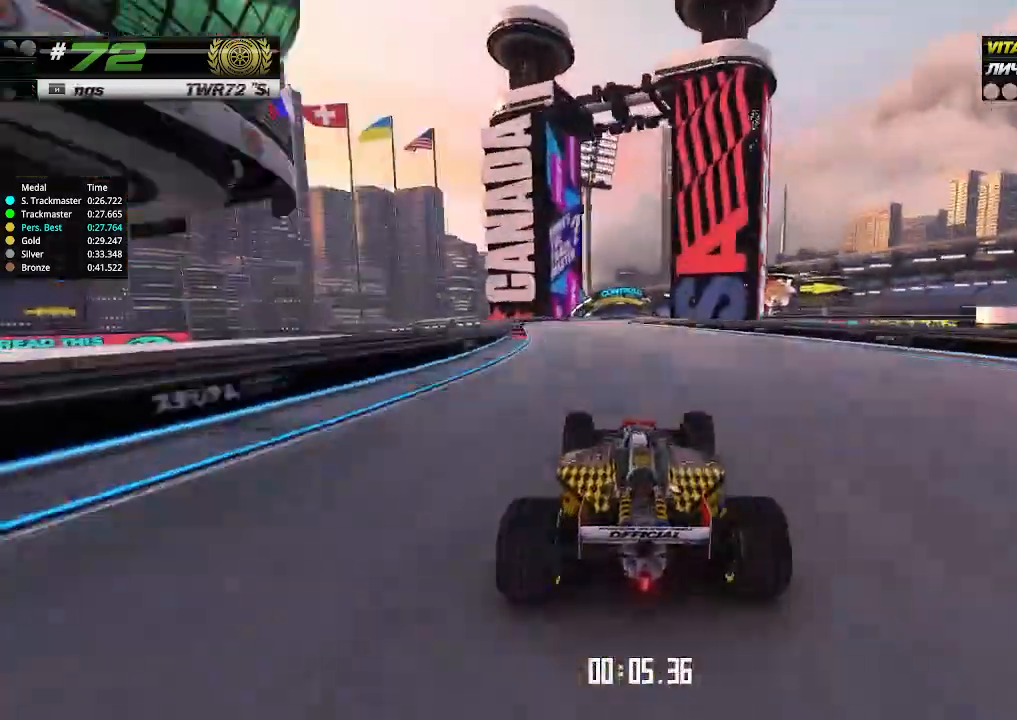
{"keys": ["right", "up"], "events": [[33, "left", "up"], [233, "left", "down"], [300, "left", "up"], [433, "right", "down"]]}
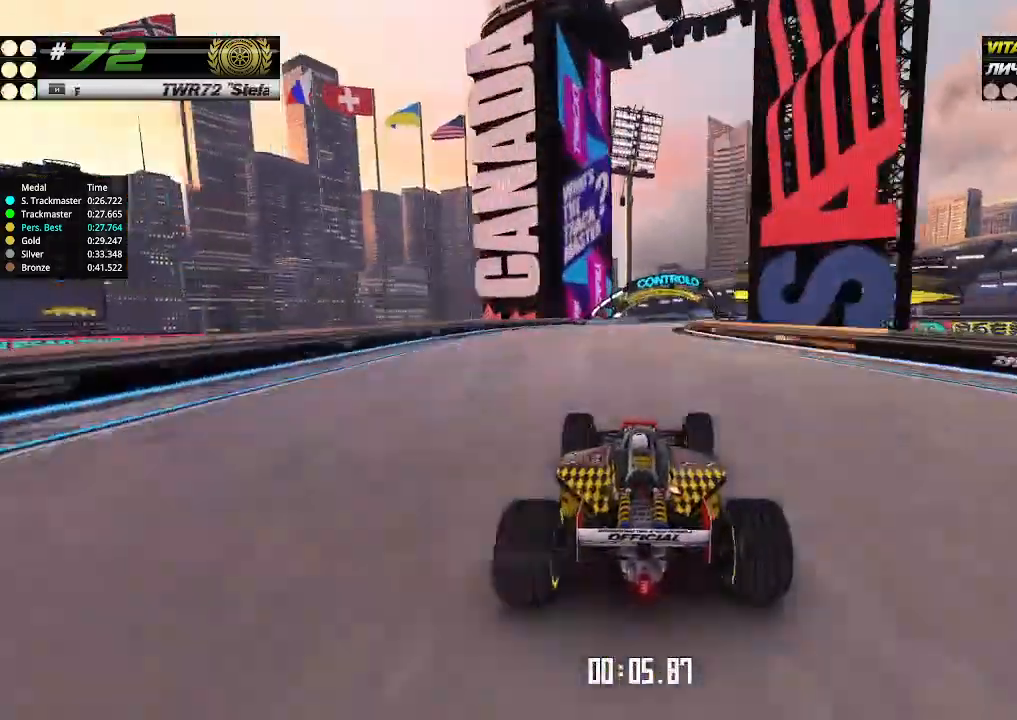
{"keys": ["right", "up"], "events": [[33, "right", "up"], [200, "right", "down"], [267, "right", "up"], [400, "right", "down"]]}
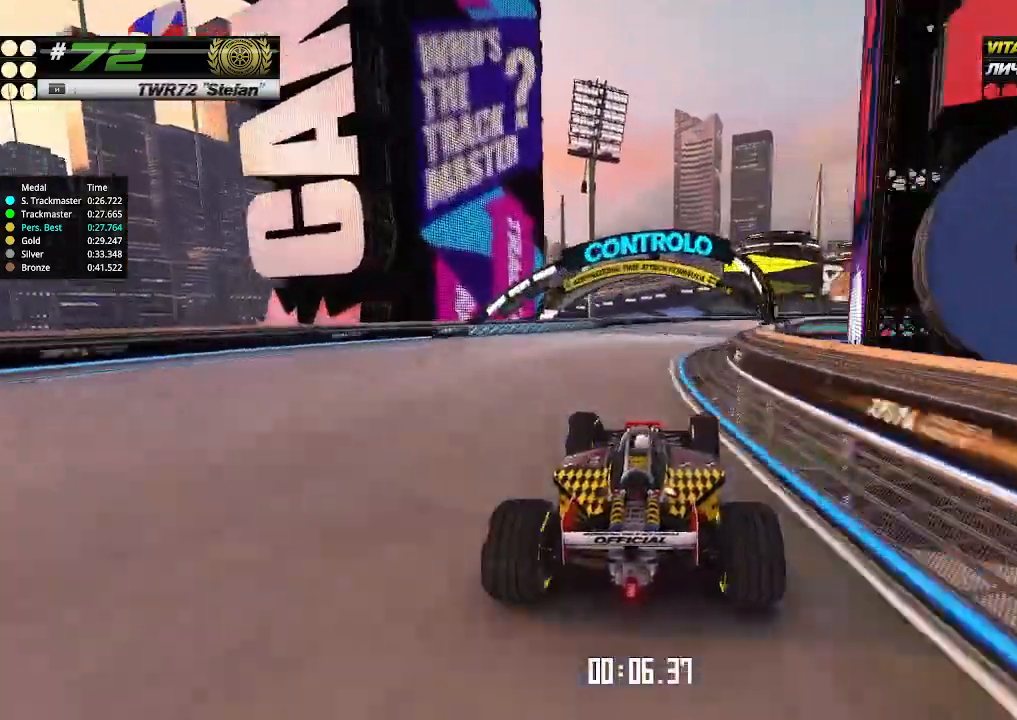
{"keys": ["right", "up"], "events": [[33, "right", "up"], [100, "right", "down"], [233, "right", "up"], [300, "right", "down"]]}
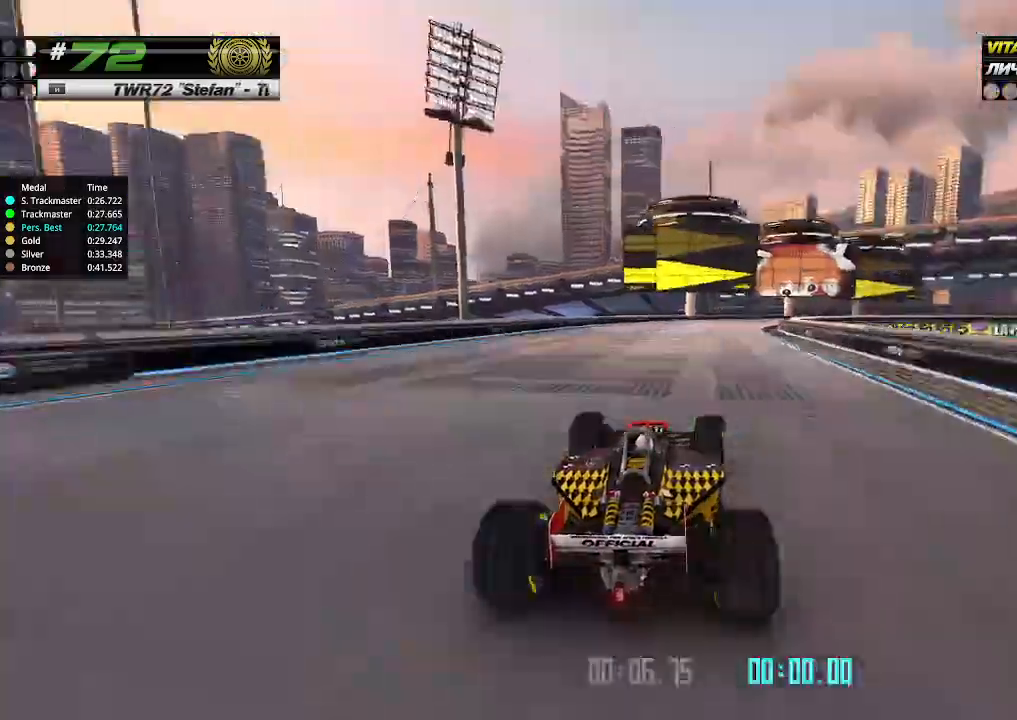
{"keys": ["right", "up"], "events": [[33, "right", "up"], [100, "right", "down"], [267, "right", "up"], [333, "right", "down"]]}
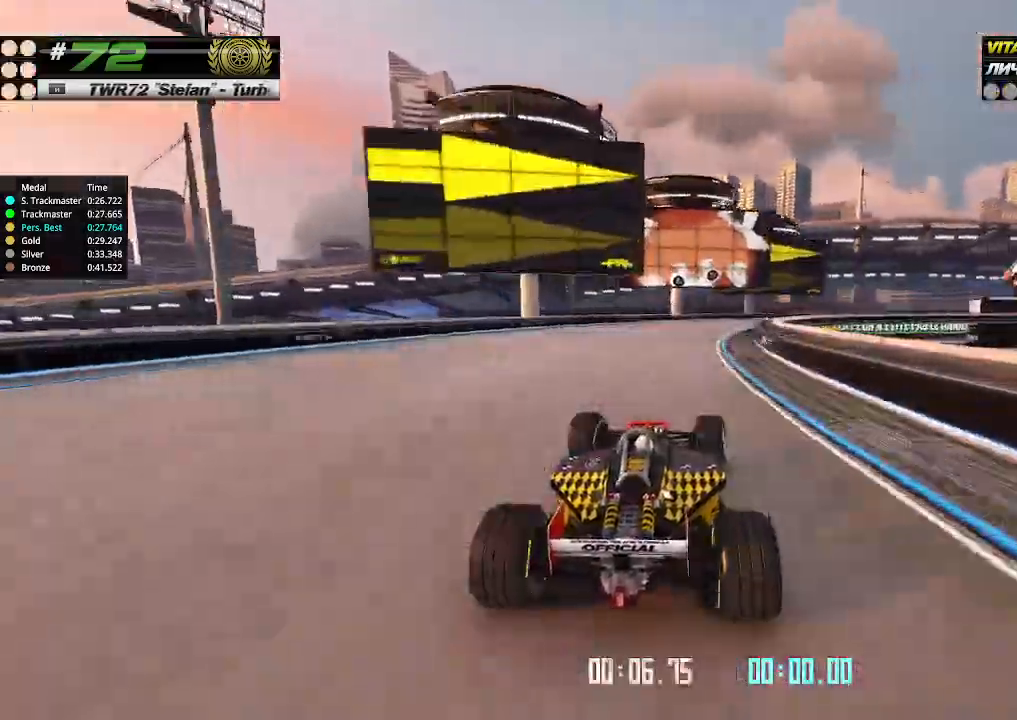
{"keys": ["right", "up"], "events": []}
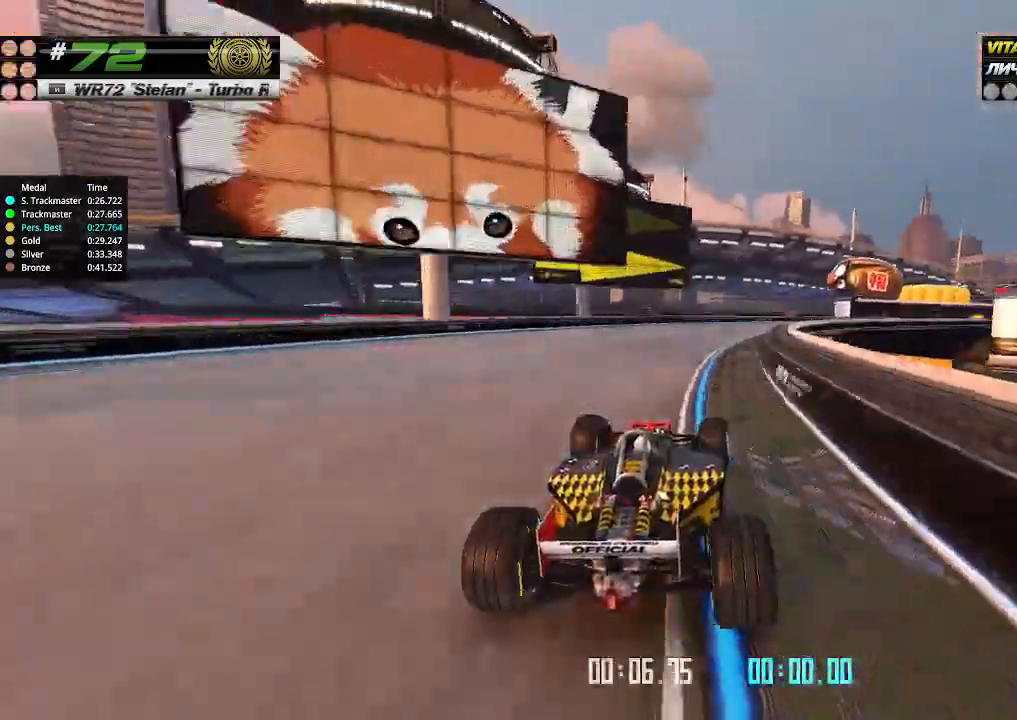
{"keys": ["right", "up"], "events": []}
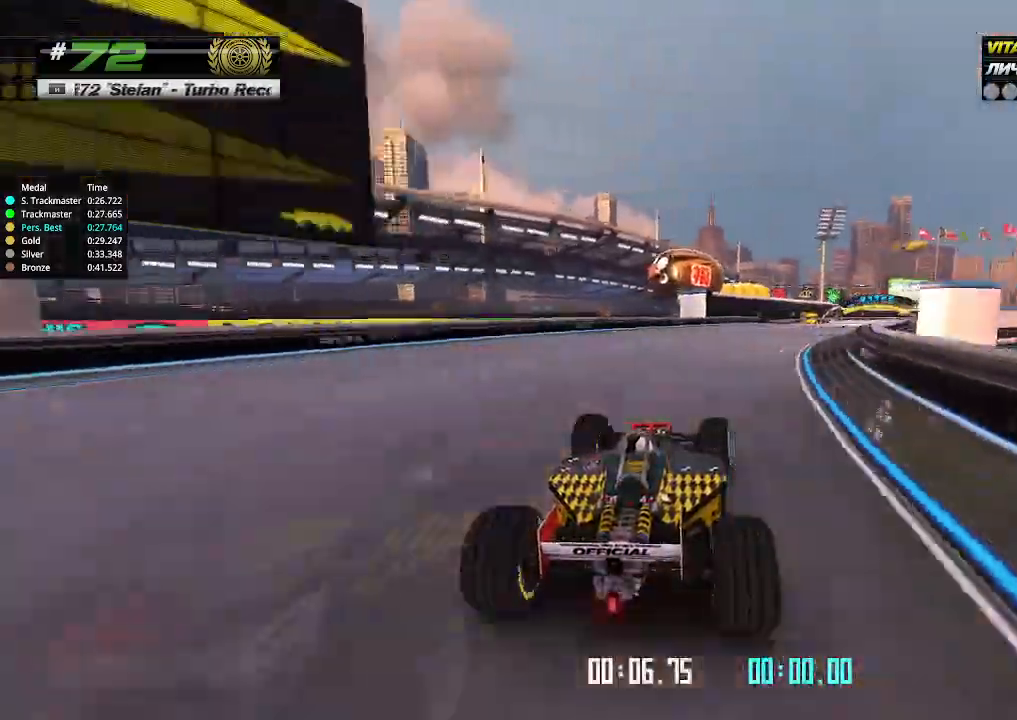
{"keys": ["up"], "events": [[500, "right", "up"]]}
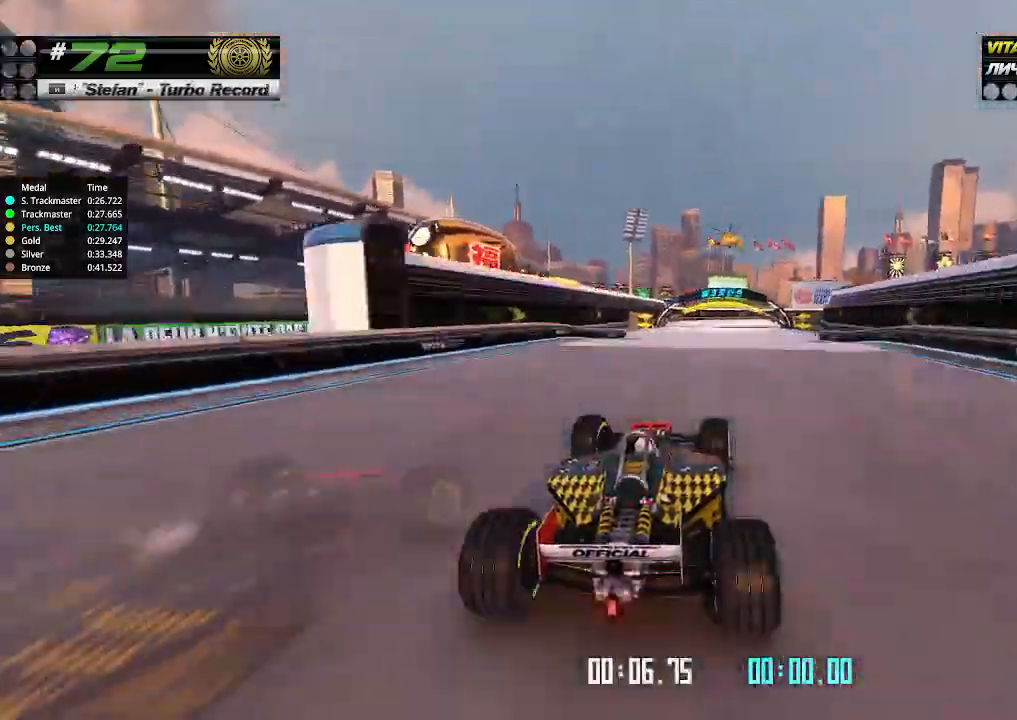
{"keys": ["right", "up"], "events": [[133, "right", "down"], [233, "right", "up"], [500, "right", "down"]]}
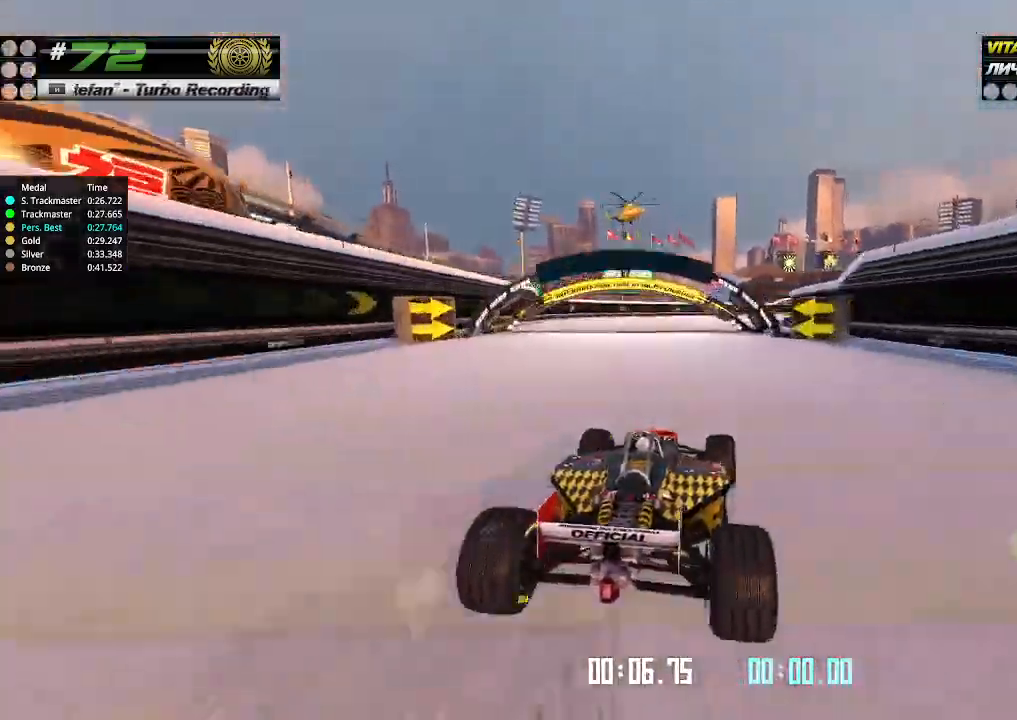
{"keys": ["right", "up"], "events": [[267, "right", "up"], [433, "right", "down"]]}
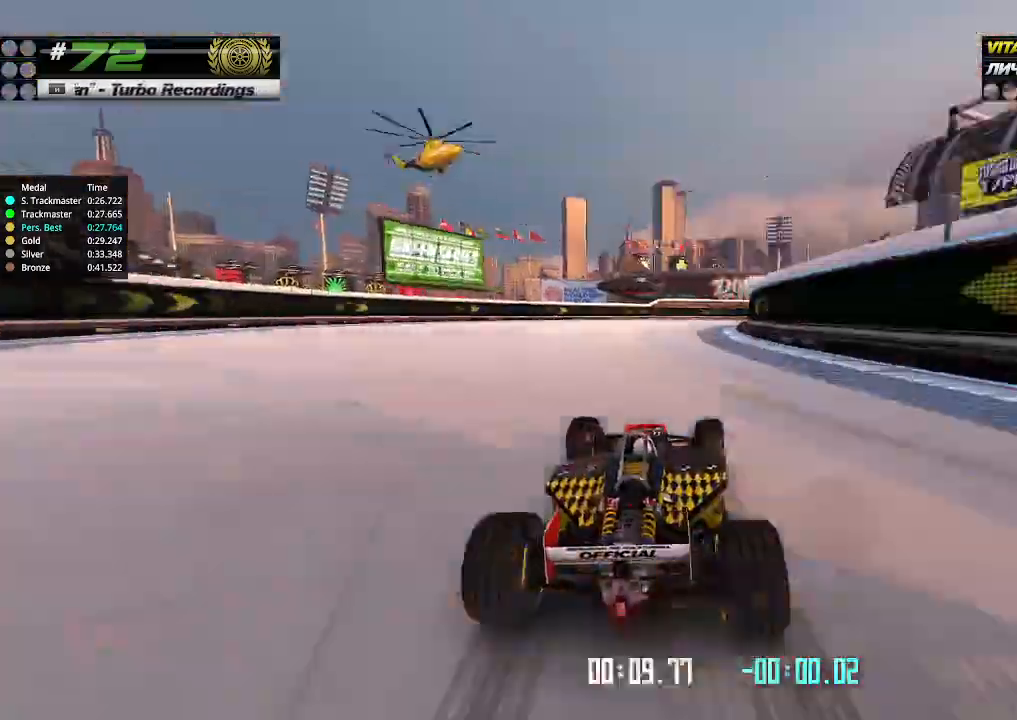
{"keys": ["right", "up"], "events": [[33, "right", "up"], [200, "right", "down"], [433, "right", "up"], [467, "right", "down"]]}
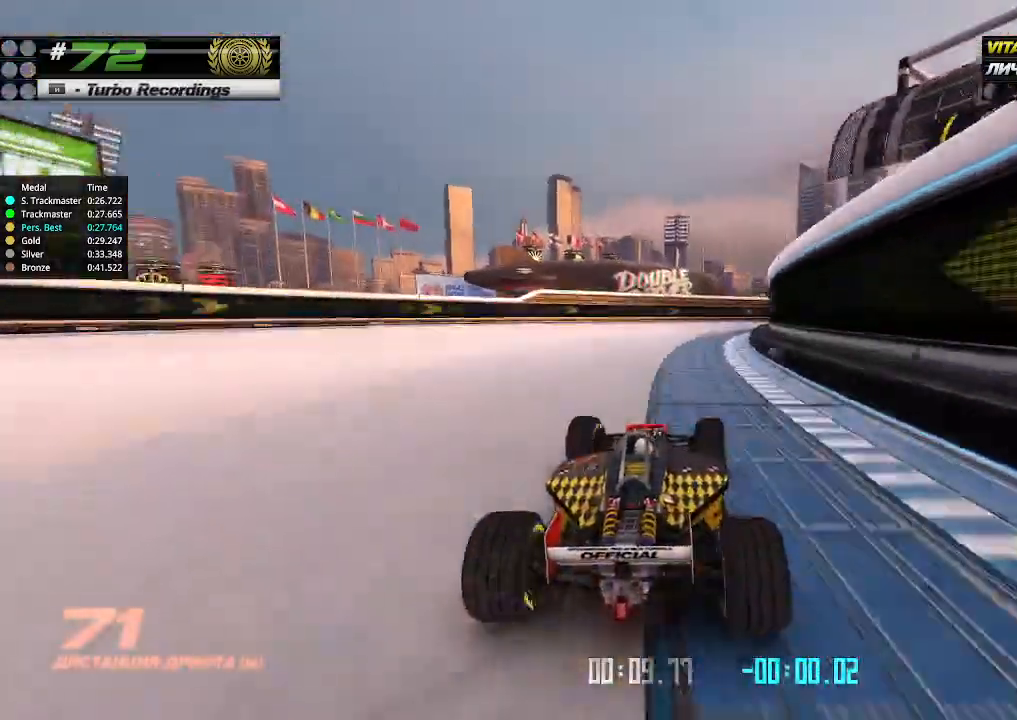
{"keys": ["right", "up"], "events": []}
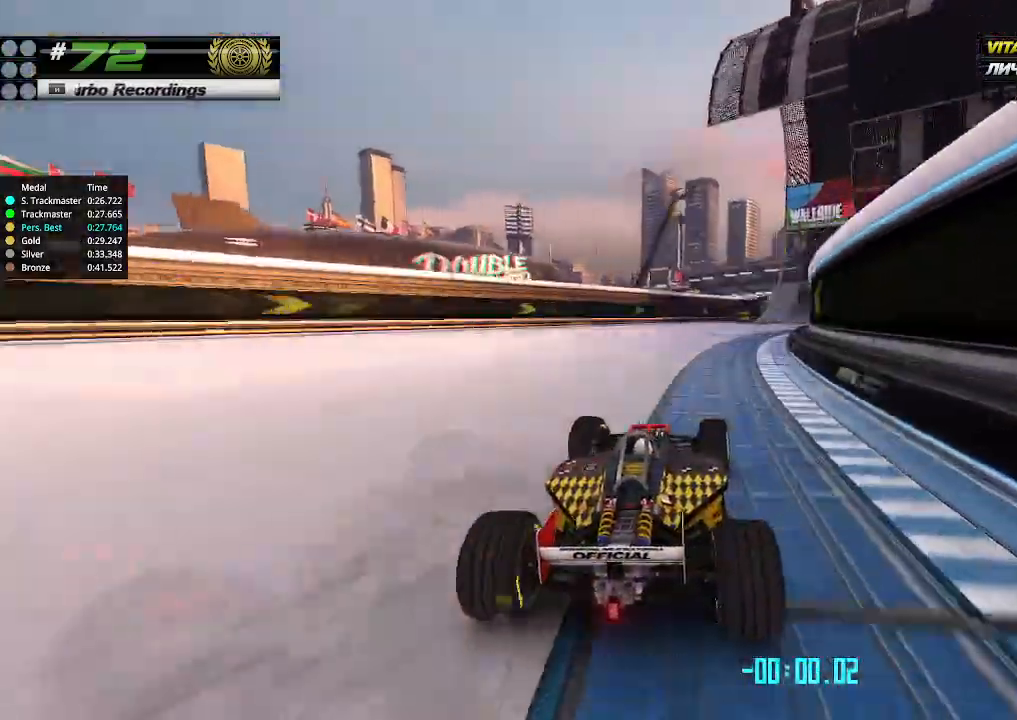
{"keys": ["right", "up"], "events": []}
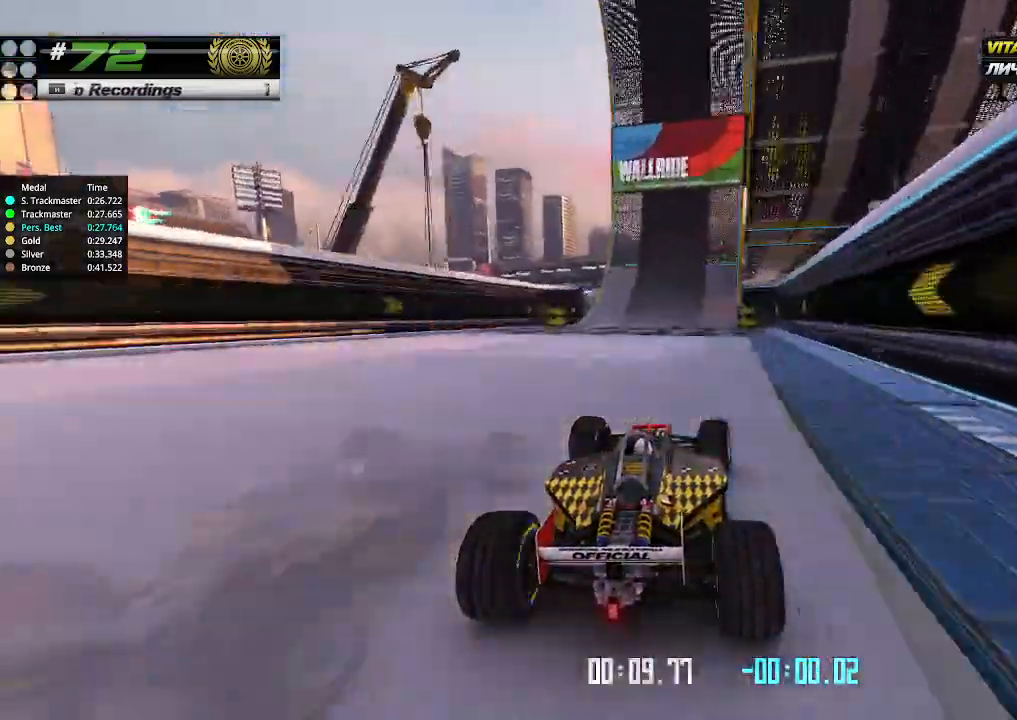
{"keys": ["up"], "events": [[33, "right", "up"], [333, "left", "down"], [367, "left", "up"]]}
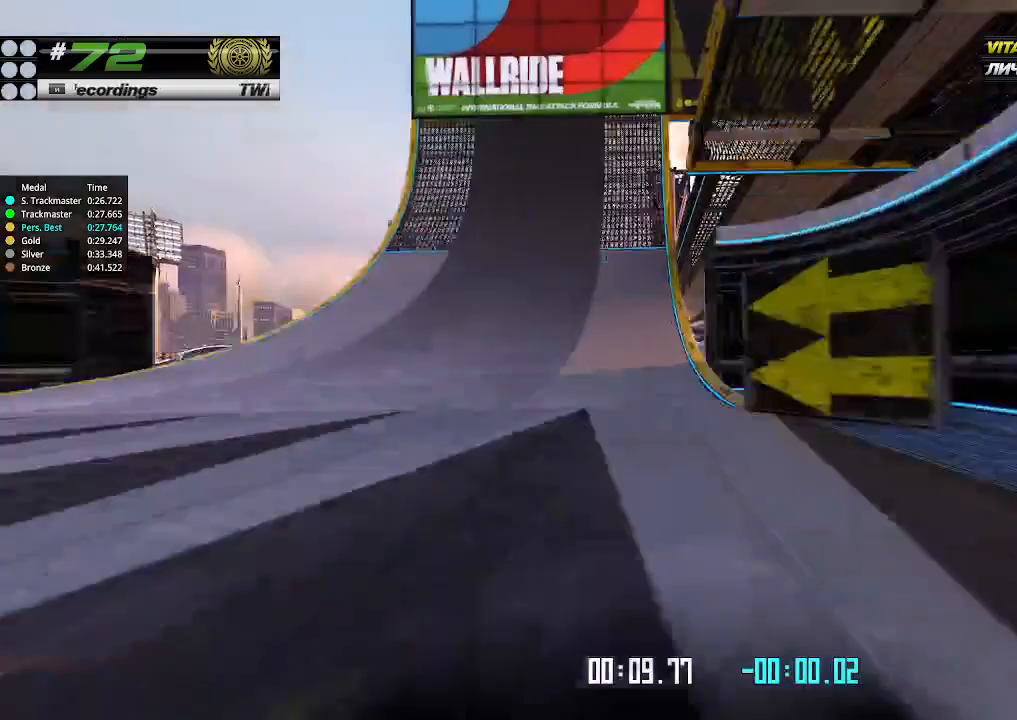
{"keys": ["up"], "events": [[200, "right", "down"], [267, "right", "up"], [333, "right", "down"], [467, "right", "up"]]}
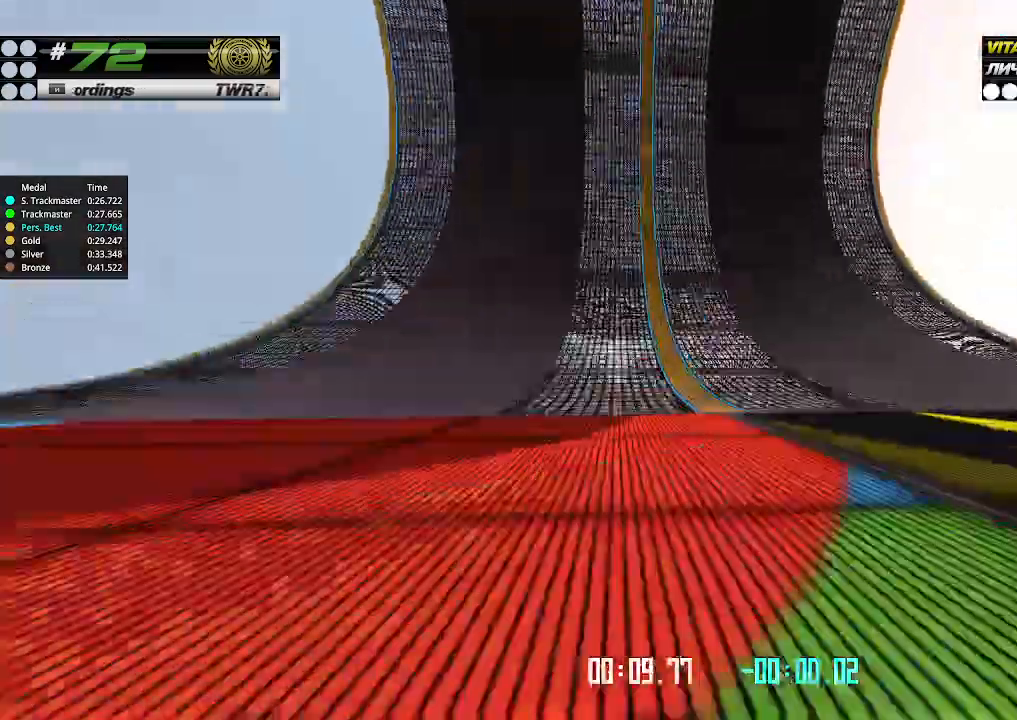
{"keys": ["left", "up"], "events": [[467, "left", "down"]]}
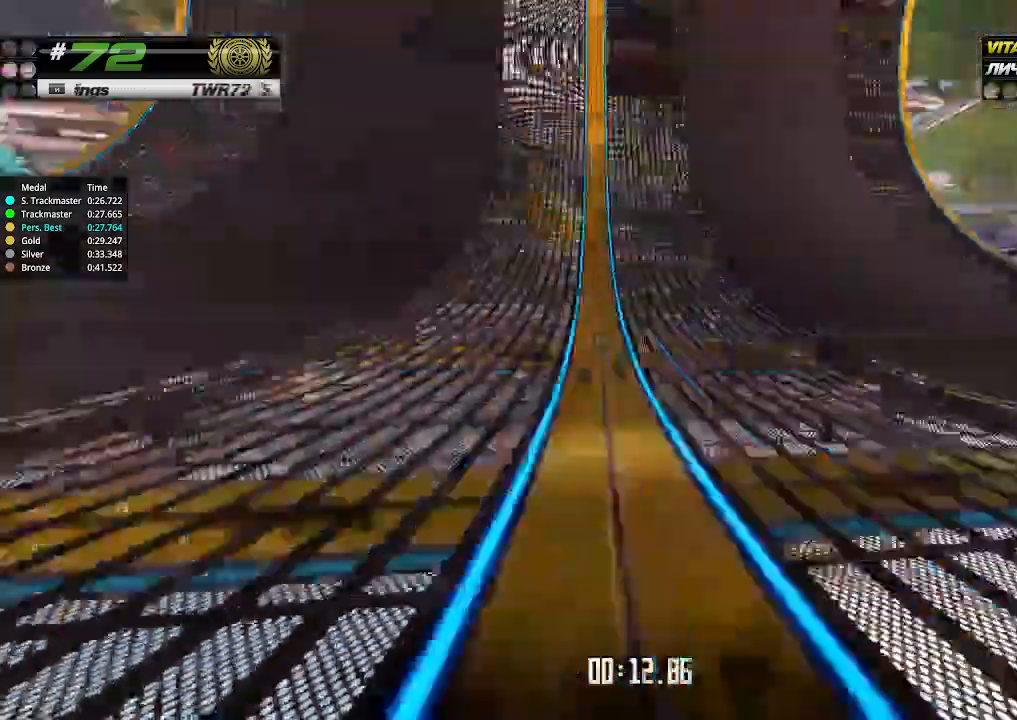
{"keys": ["up"], "events": [[67, "left", "up"]]}